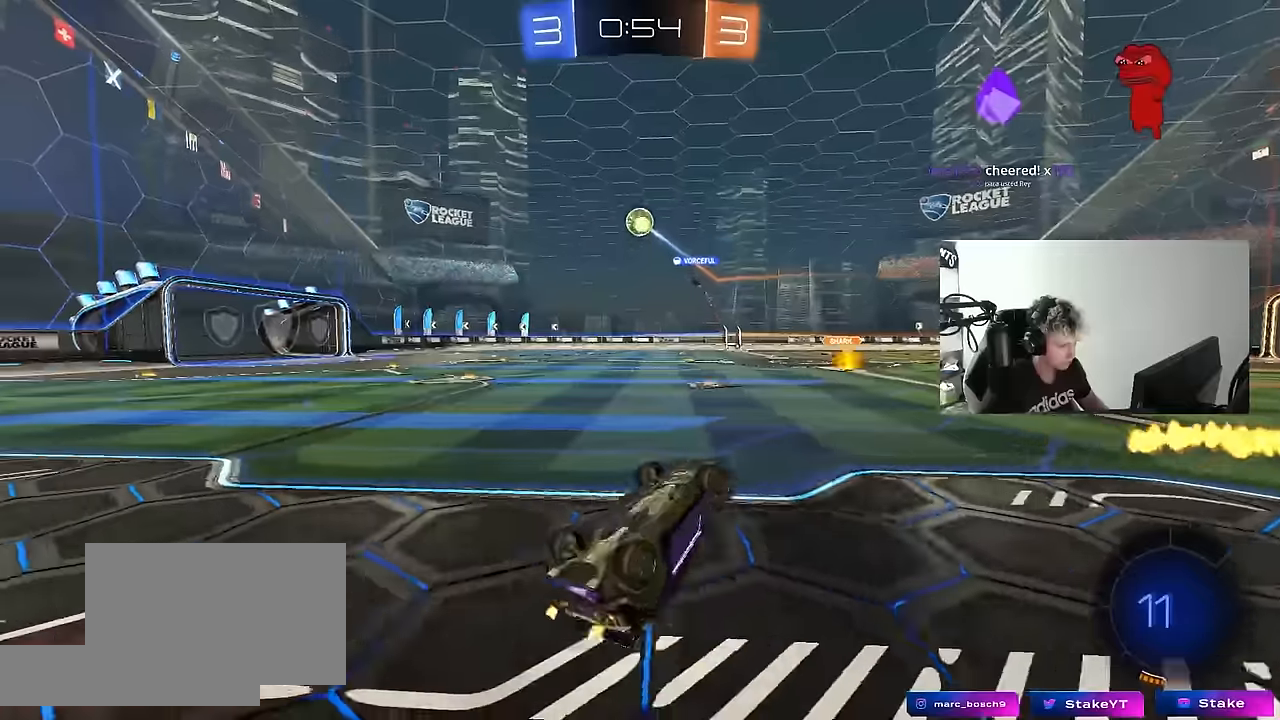
Gameplay with keyboard and mouse; each line is a JSON object with the keys and mouse buttons held at the frame after it. "events" lists presses ("down") and releases ("up") of "1", "2", "3", "4", "5", "a", "alt", "c", "caps_lock", "ctrl", "d", "e", "f", "g", "q", "r", "s", "shift", "space", "t", "tab", "v", "w", "x", "z", "mouse_left", "mouse_wheel" and "mouse_right" between this image and that frame as [ms after this image, input, new state], when the widget could be followed in between. "mouse_left", "mouse_wheel", "mouse_right" = the "left", "wheel", "right" buttons of the "mouse" list. No other keys are recorded. "wheel" means that the mouse wheel is clicked or scrolled. "mouse_move" is the direction in which the mouse moves at that frame (one of eight, or "still"), when it could be read.
{"keys": ["d", "w"], "mouse": [], "mouse_move": "still", "events": [[200, "a", "up"], [200, "shift", "up"], [233, "d", "down"], [333, "d", "up"], [433, "d", "down"]]}
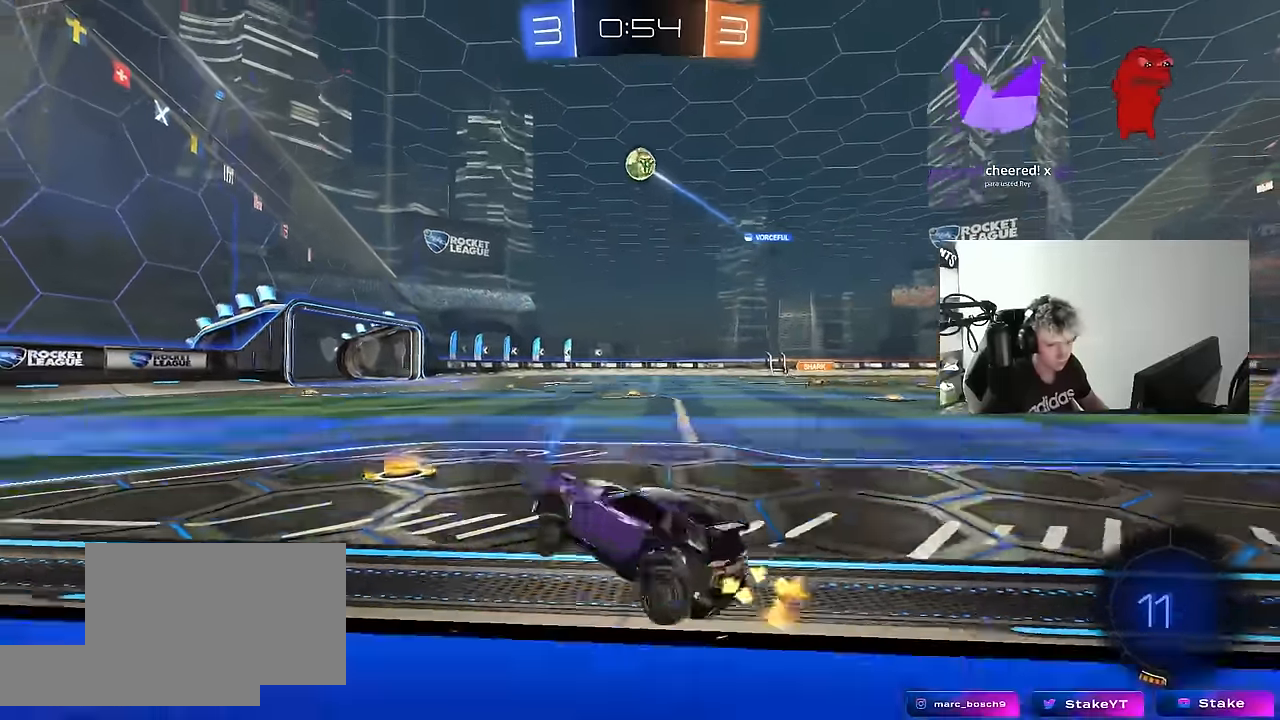
{"keys": ["w"], "mouse": ["left"], "mouse_move": "still", "events": [[16, "mouse_left", "down"], [266, "space", "down"], [300, "d", "up"], [450, "space", "up"]]}
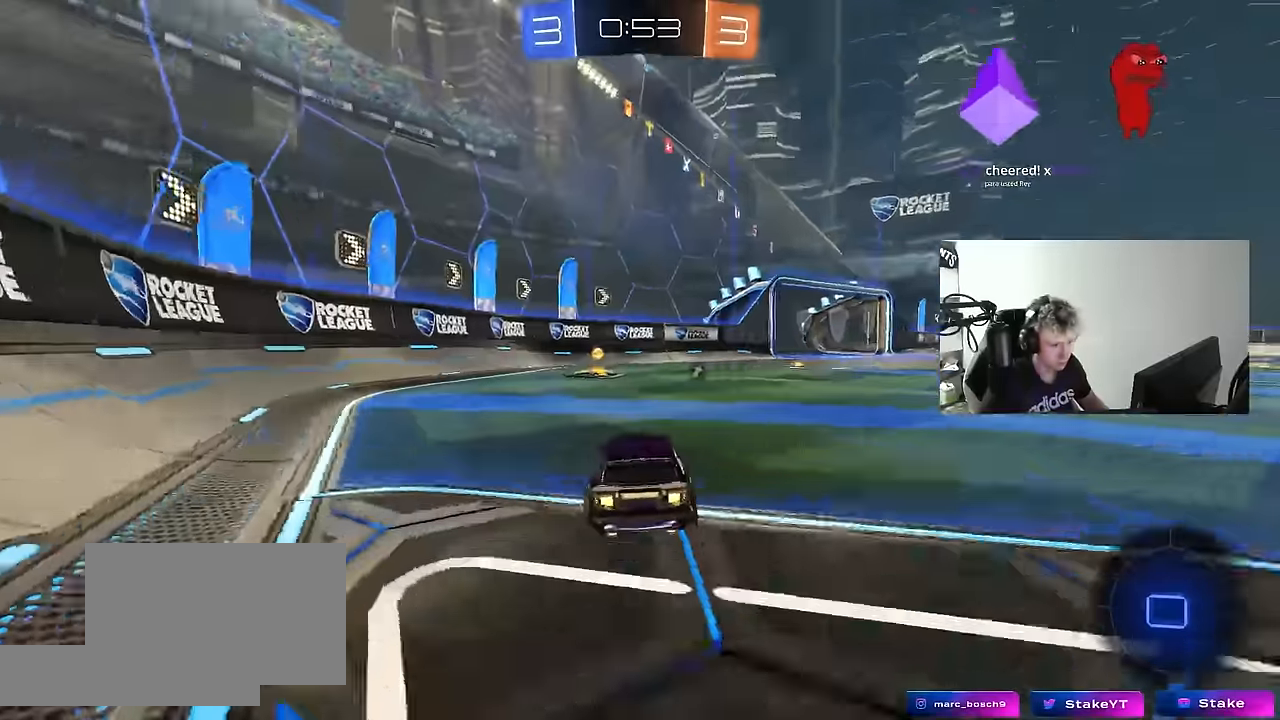
{"keys": ["w"], "mouse": ["left"], "mouse_move": "still", "events": [[33, "mouse_left", "up"], [83, "a", "down"], [216, "mouse_left", "down"], [216, "space", "down"], [266, "a", "up"], [416, "space", "up"]]}
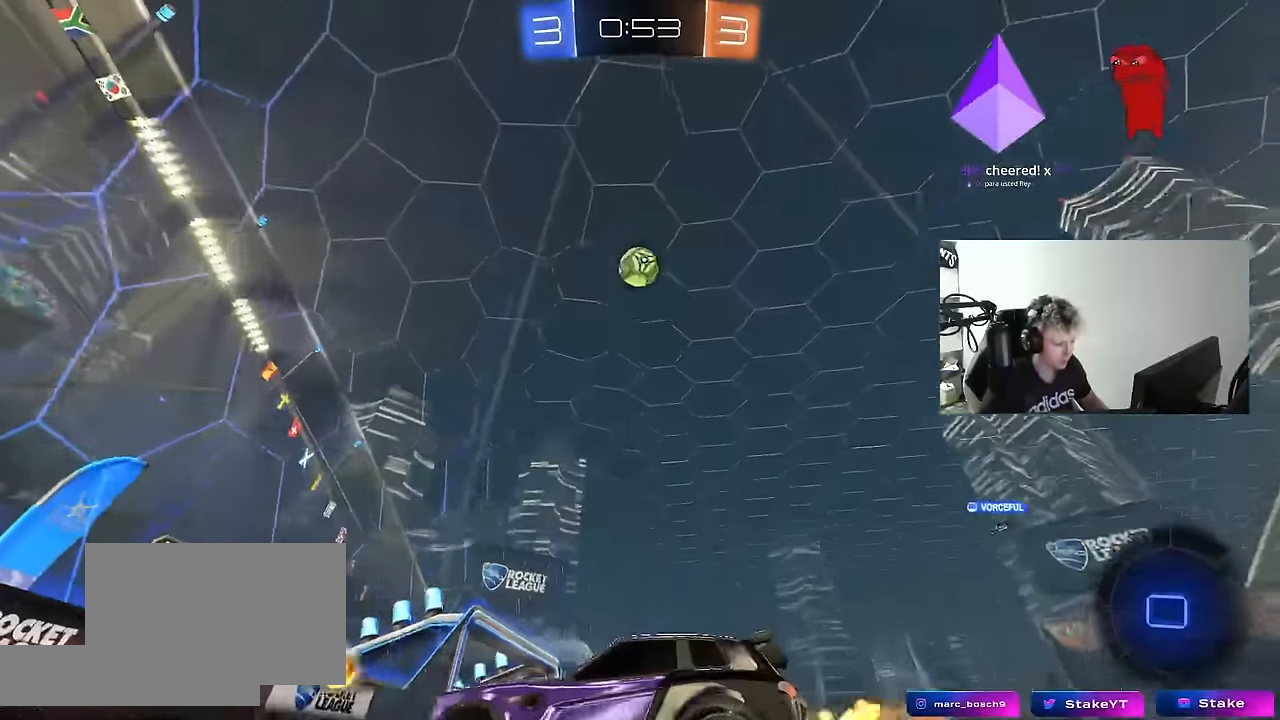
{"keys": ["a", "w"], "mouse": [], "mouse_move": "still", "events": [[283, "d", "down"], [433, "d", "up"], [433, "mouse_left", "up"], [483, "a", "down"]]}
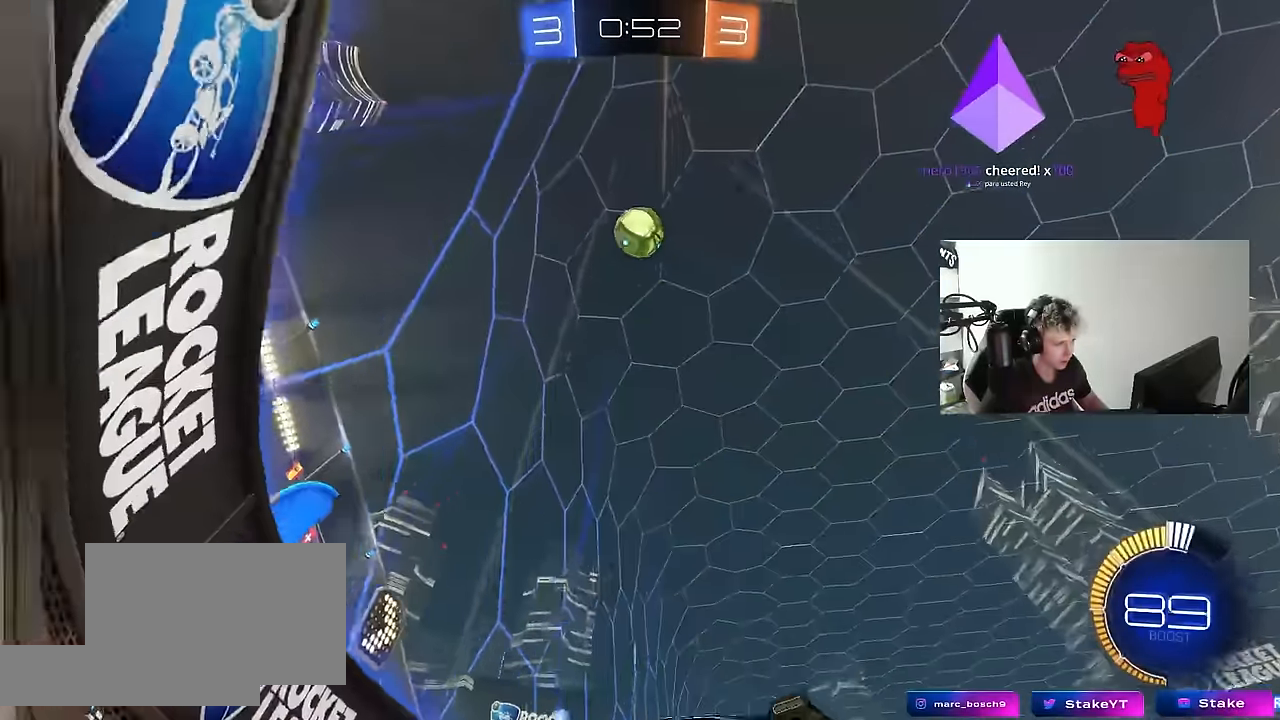
{"keys": ["d", "w"], "mouse": [], "mouse_move": "still", "events": [[216, "a", "up"], [250, "d", "down"], [350, "shift", "down"], [450, "shift", "up"]]}
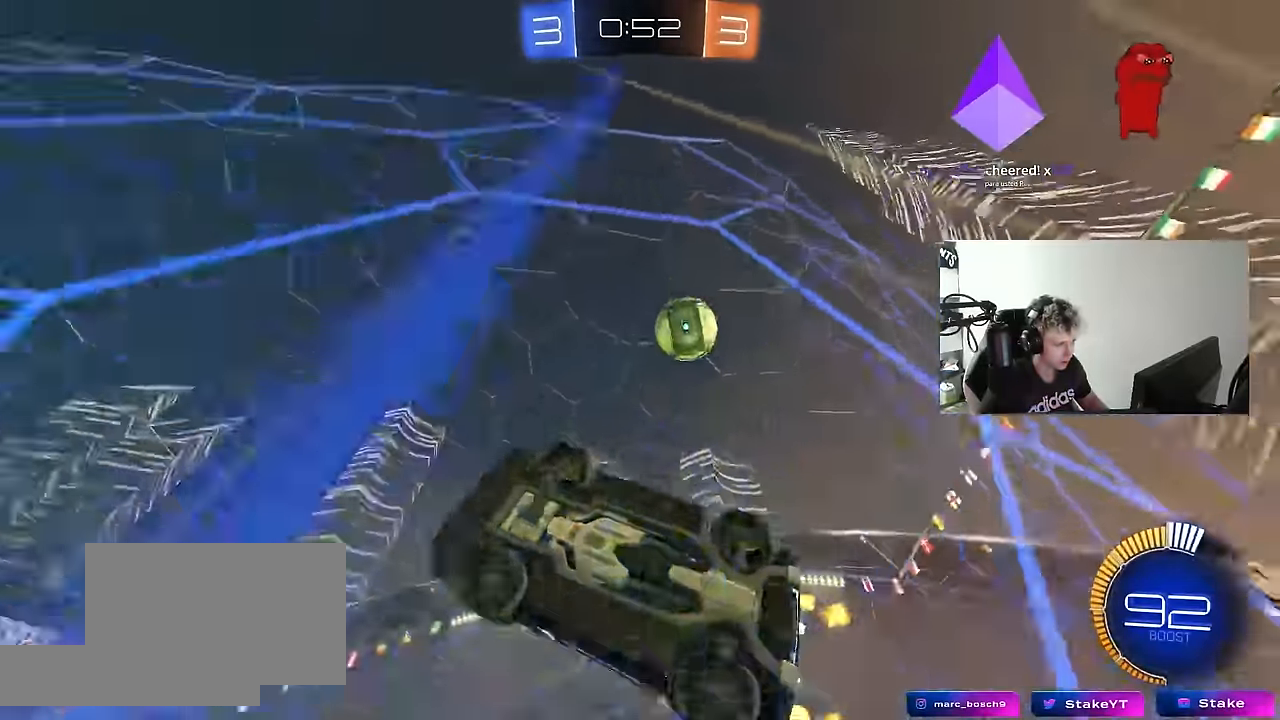
{"keys": [], "mouse": [], "mouse_move": "still", "events": [[183, "d", "up"], [233, "w", "up"], [266, "a", "down"], [266, "s", "down"], [366, "a", "up"], [466, "s", "up"]]}
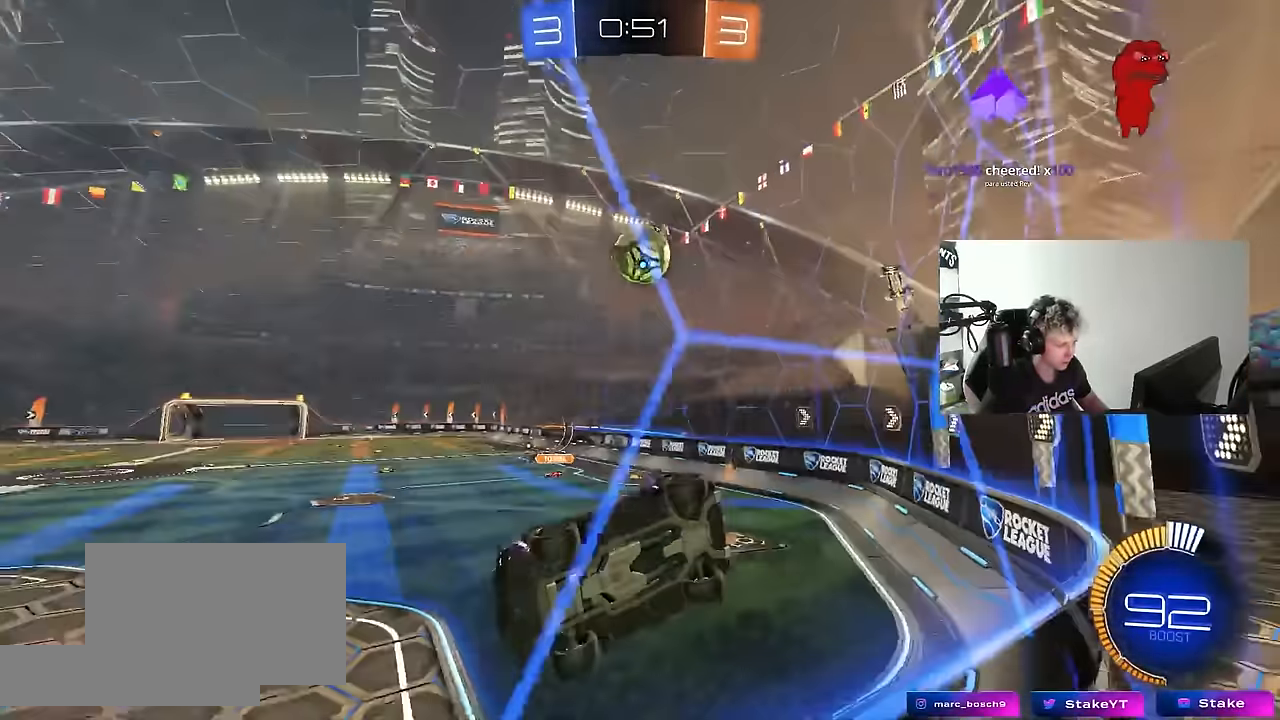
{"keys": ["a", "s"], "mouse": [], "mouse_move": "still", "events": [[150, "w", "down"], [333, "a", "down"], [333, "w", "up"], [383, "s", "down"]]}
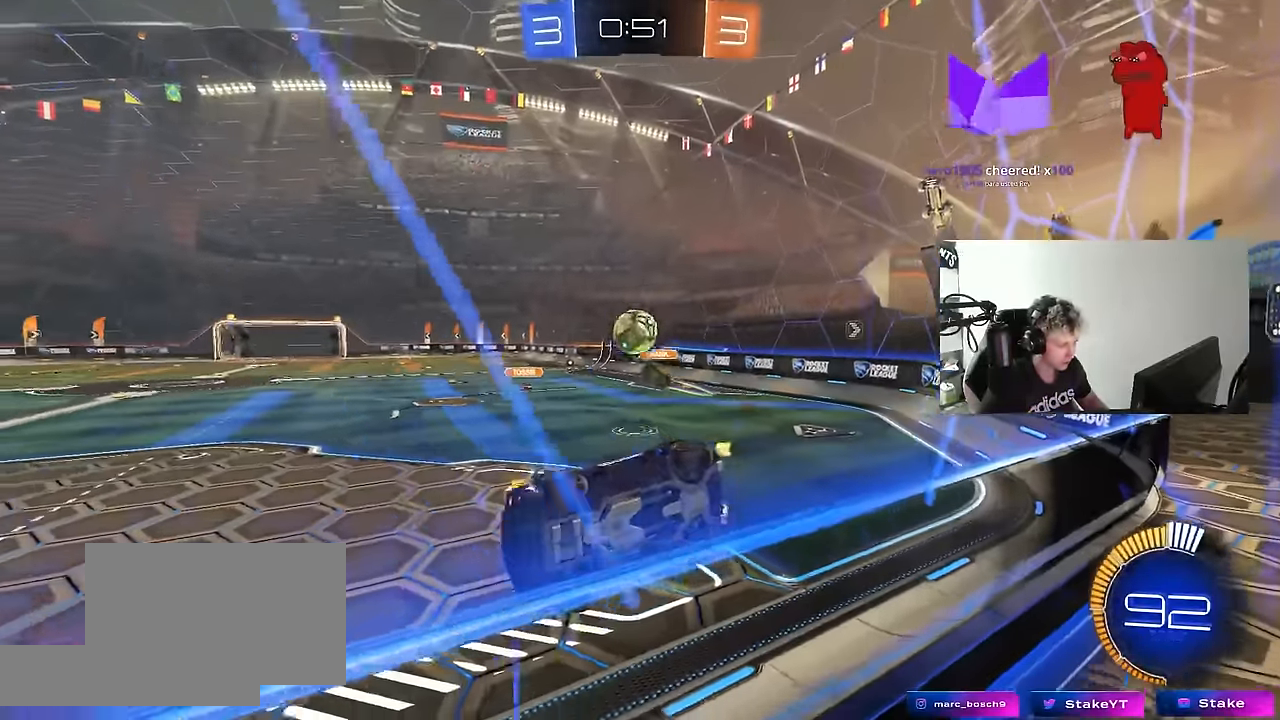
{"keys": [], "mouse": ["left", "right"], "mouse_move": "still", "events": [[16, "a", "up"], [16, "s", "up"], [66, "mouse_left", "down"], [166, "w", "down"], [216, "a", "down"], [250, "a", "up"], [300, "d", "down"], [400, "d", "up"], [483, "mouse_right", "down"], [483, "w", "up"]]}
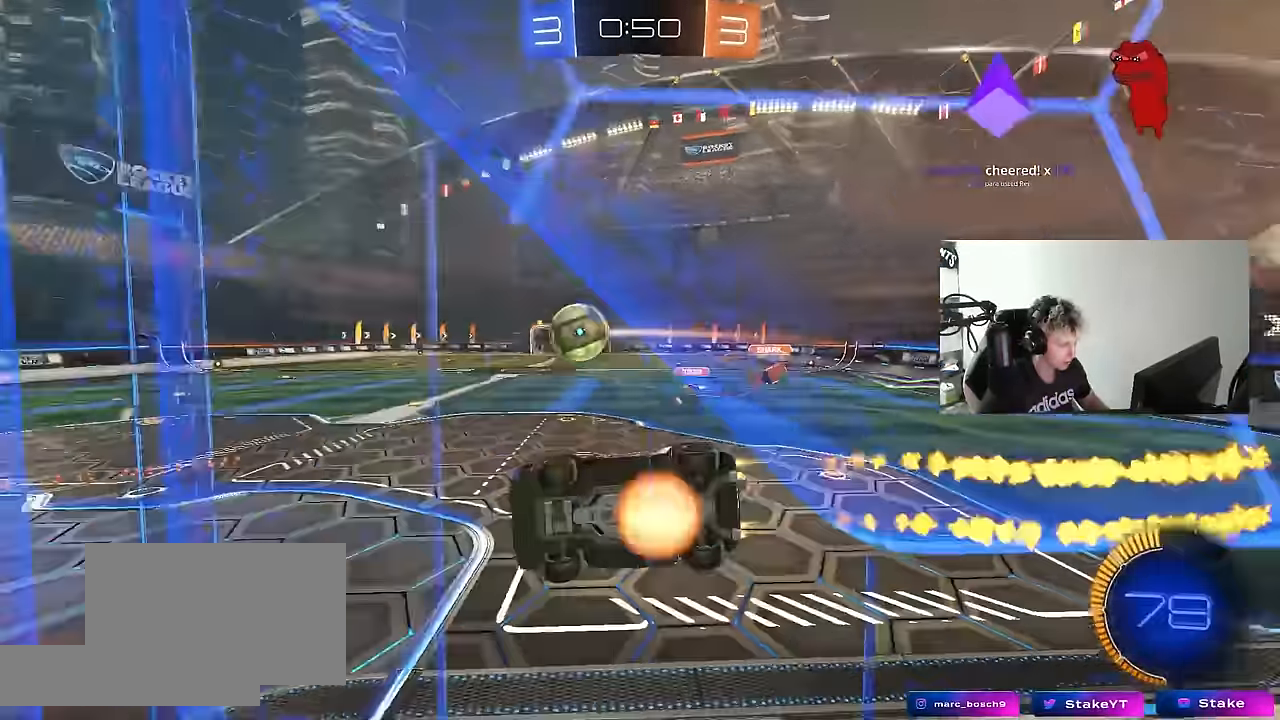
{"keys": ["d"], "mouse": [], "mouse_move": "still", "events": [[83, "a", "down"], [83, "shift", "down"], [133, "s", "down"], [183, "mouse_left", "up"], [233, "mouse_right", "up"], [366, "shift", "up"], [416, "s", "up"], [466, "a", "up"], [500, "d", "down"]]}
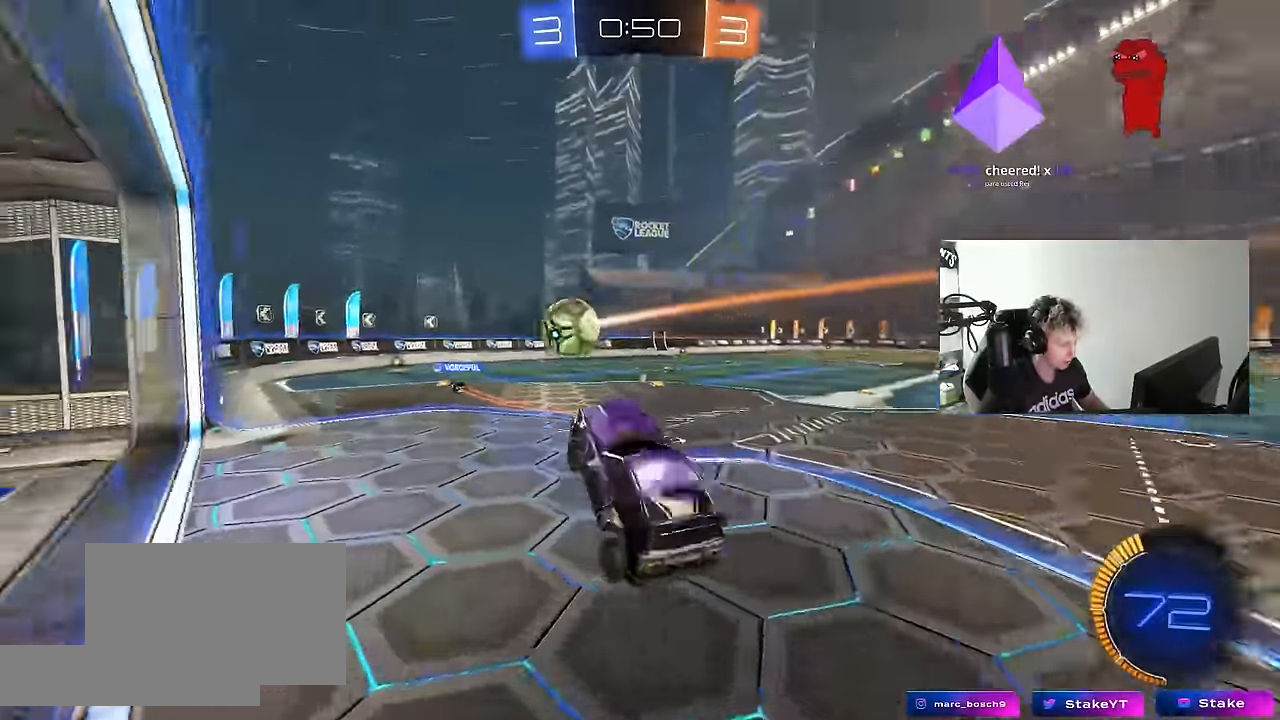
{"keys": ["a", "s"], "mouse": [], "mouse_move": "still", "events": [[50, "d", "up"], [150, "w", "down"], [200, "mouse_right", "down"], [283, "a", "down"], [383, "mouse_right", "up"], [383, "s", "down"], [383, "w", "up"]]}
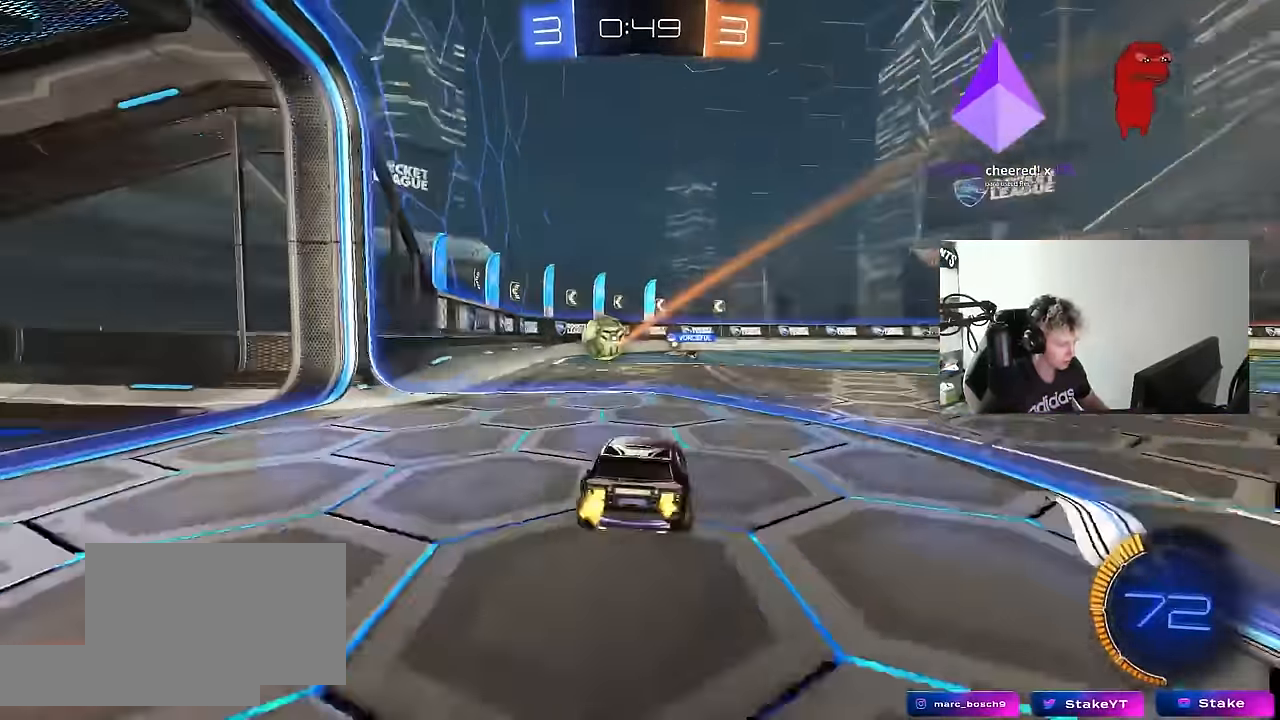
{"keys": [], "mouse": [], "mouse_move": "still", "events": [[166, "a", "up"], [166, "d", "down"], [166, "mouse_right", "down"], [216, "s", "up"], [250, "mouse_right", "up"], [300, "d", "up"]]}
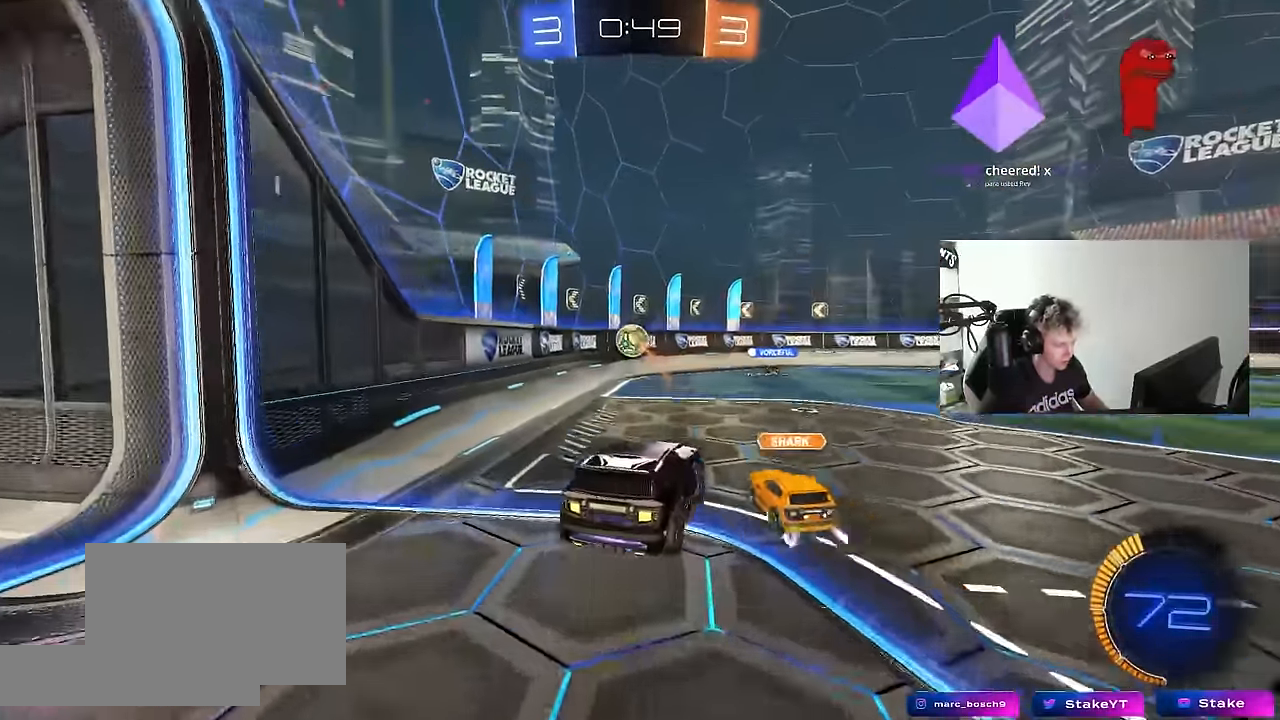
{"keys": [], "mouse": [], "mouse_move": "still", "events": [[266, "a", "down"], [266, "s", "down"], [366, "d", "down"], [416, "a", "up"], [416, "s", "up"], [466, "d", "up"]]}
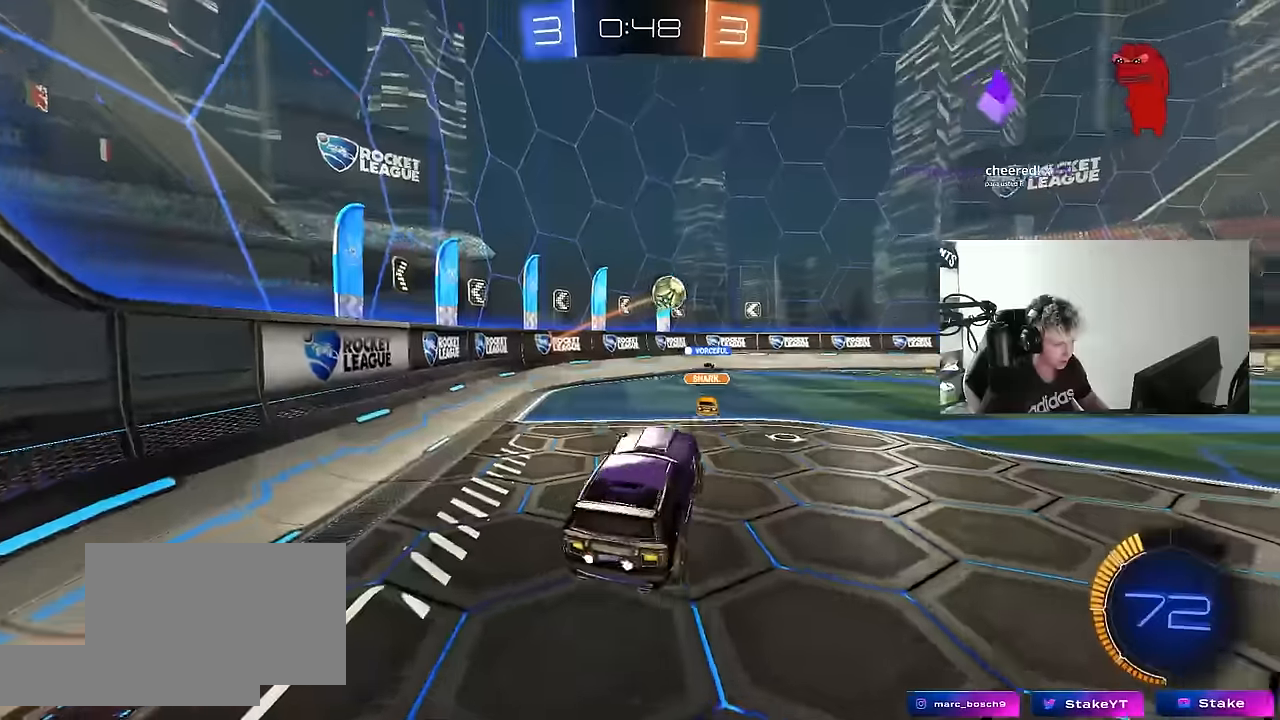
{"keys": ["d", "w"], "mouse": [], "mouse_move": "still", "events": [[233, "w", "down"], [333, "mouse_right", "down"], [433, "d", "down"], [466, "mouse_right", "up"]]}
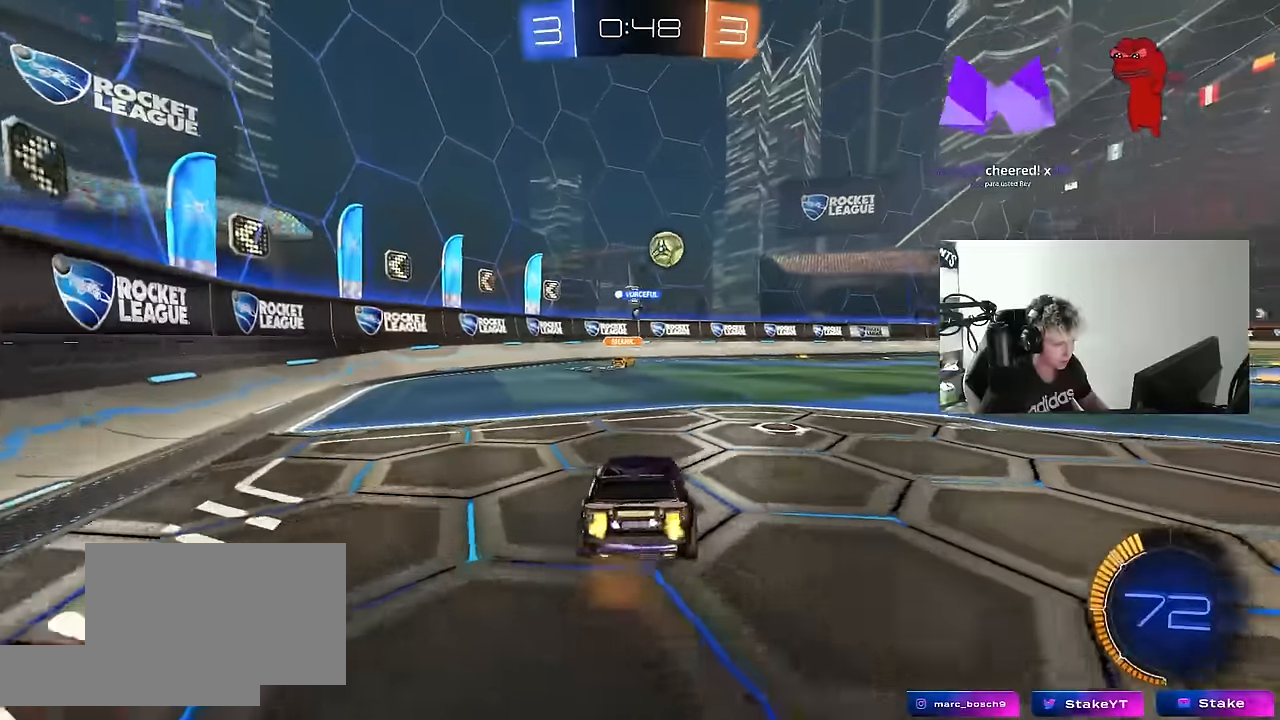
{"keys": ["w"], "mouse": ["left"], "mouse_move": "still", "events": [[66, "mouse_left", "down"], [400, "d", "up"]]}
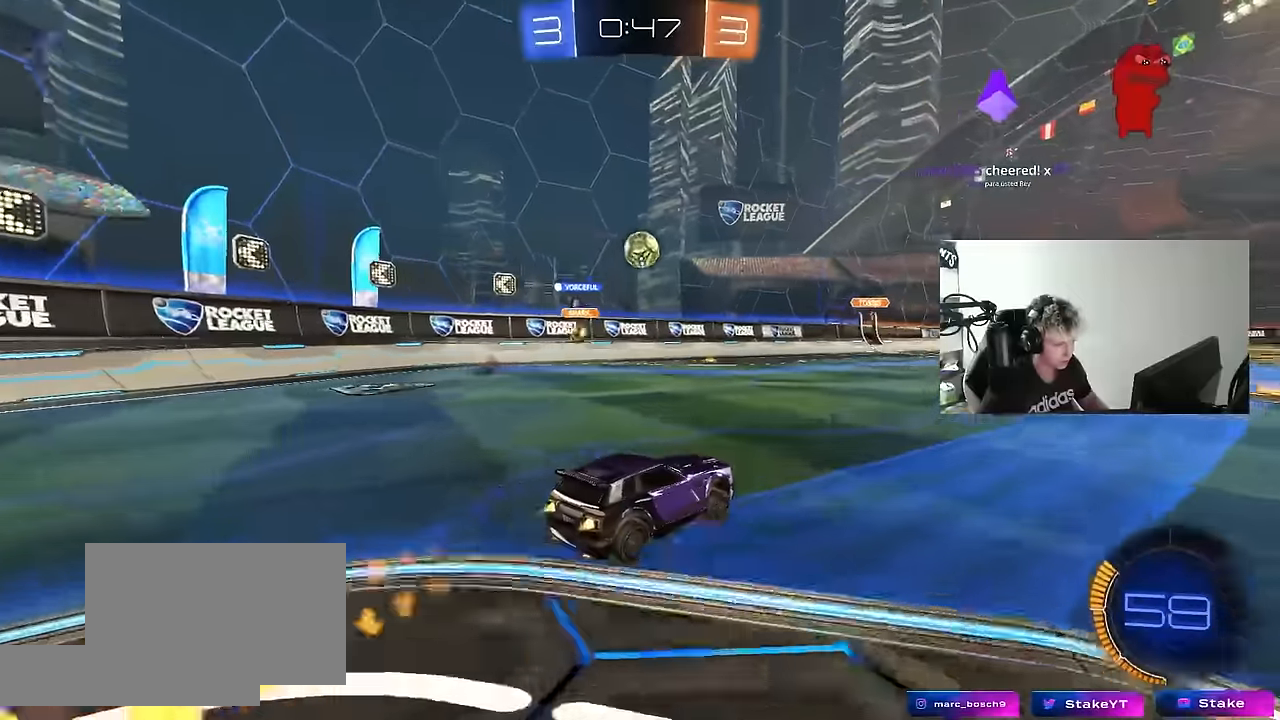
{"keys": ["d", "w"], "mouse": [], "mouse_move": "still", "events": [[33, "mouse_left", "up"], [366, "d", "down"]]}
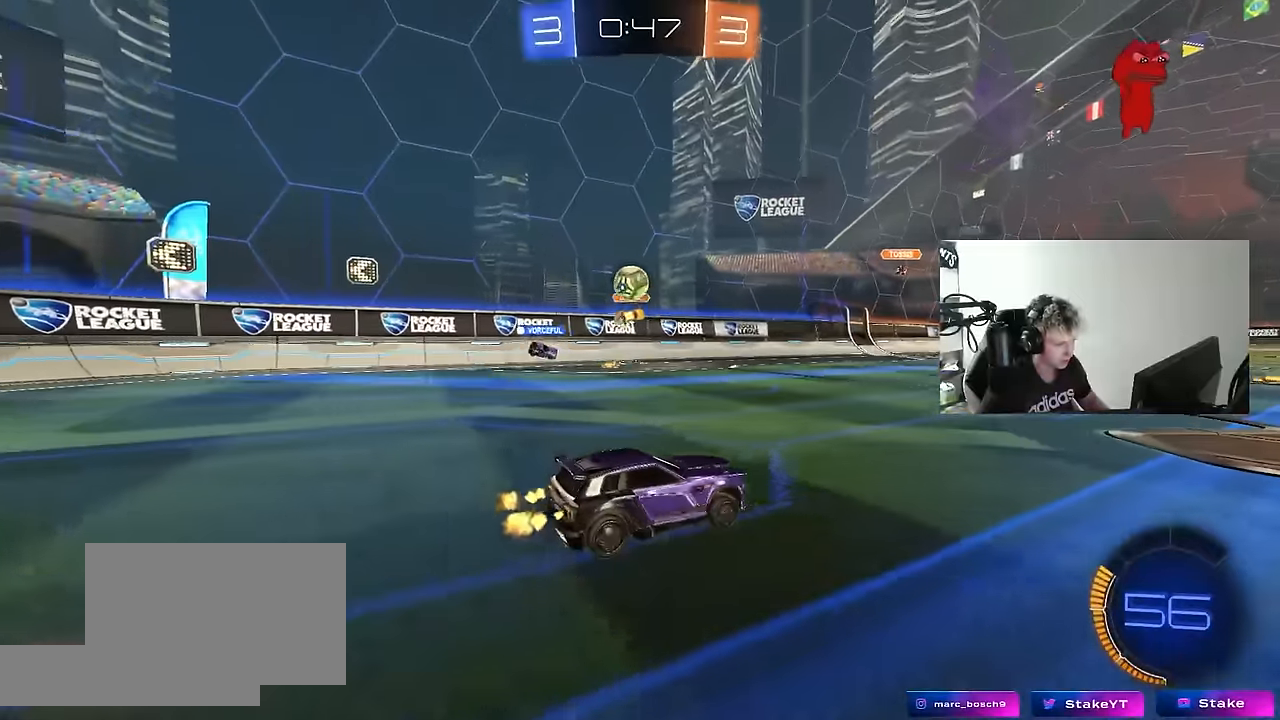
{"keys": [], "mouse": [], "mouse_move": "still", "events": [[50, "d", "up"], [233, "a", "down"], [283, "w", "up"], [383, "a", "up"]]}
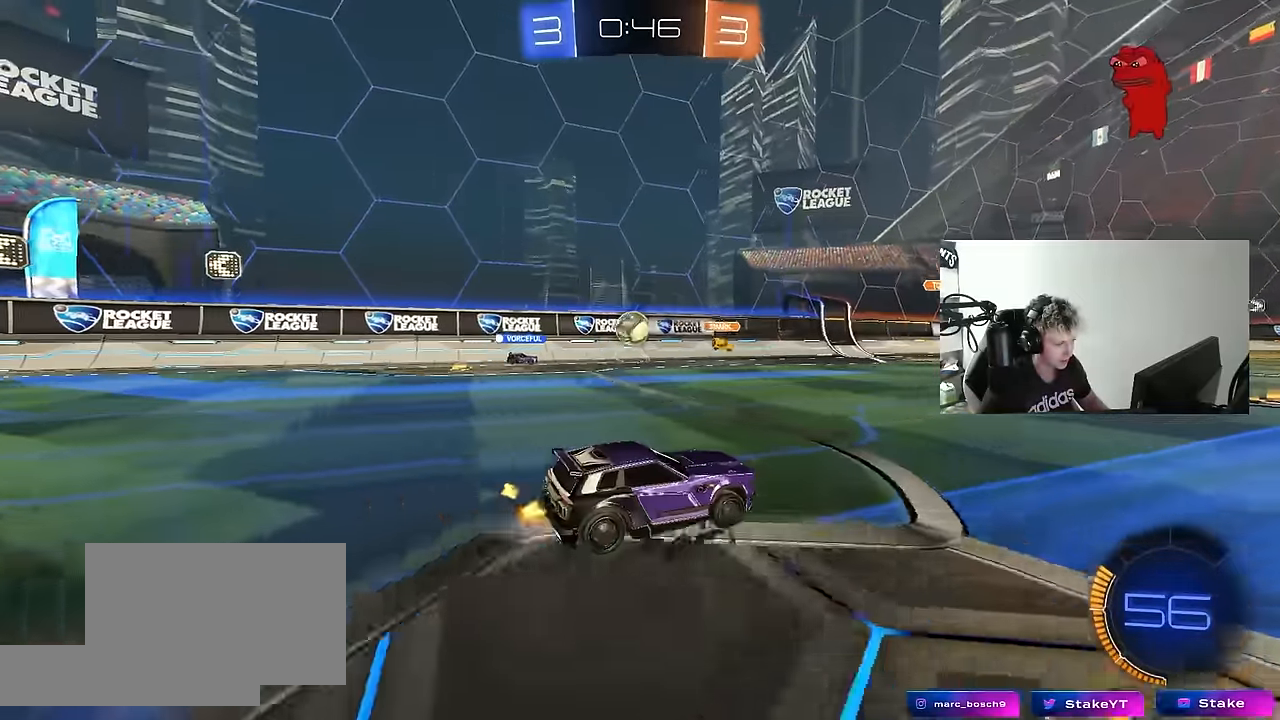
{"keys": [], "mouse": [], "mouse_move": "still", "events": [[16, "d", "down"], [116, "d", "up"], [250, "a", "down"], [350, "a", "up"]]}
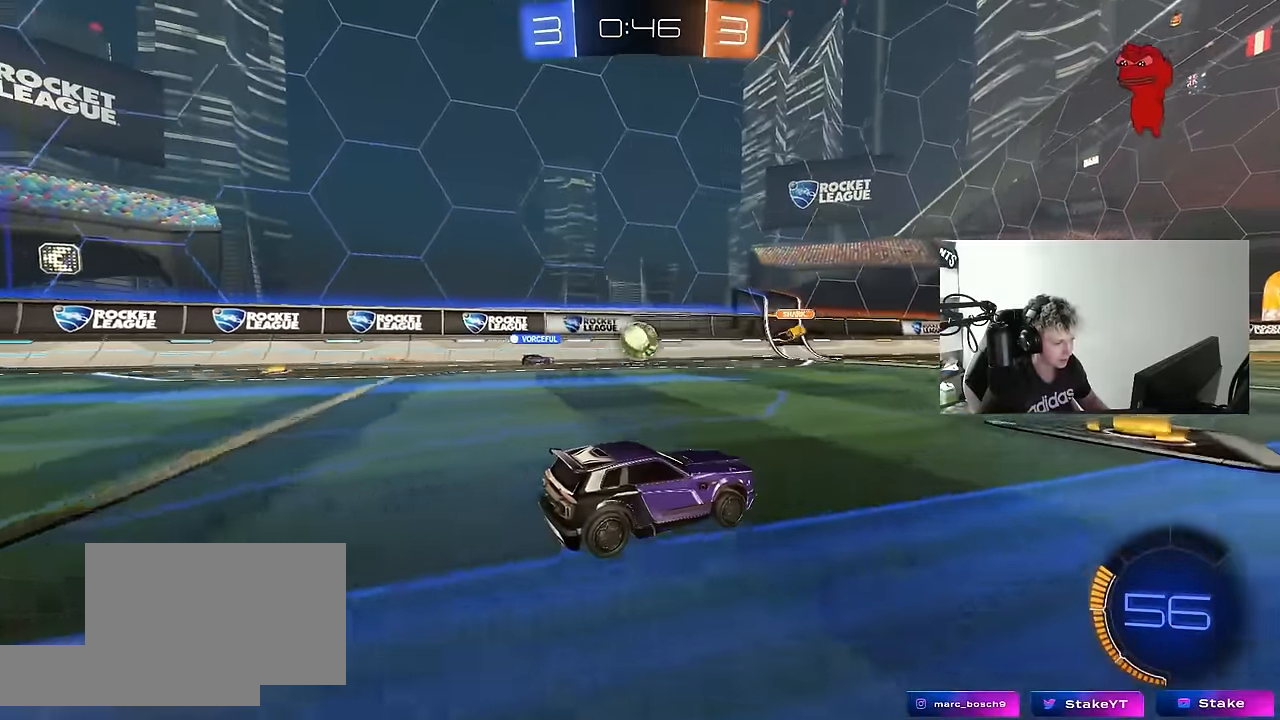
{"keys": ["w"], "mouse": [], "mouse_move": "still", "events": [[183, "d", "down"], [366, "d", "up"], [416, "w", "down"]]}
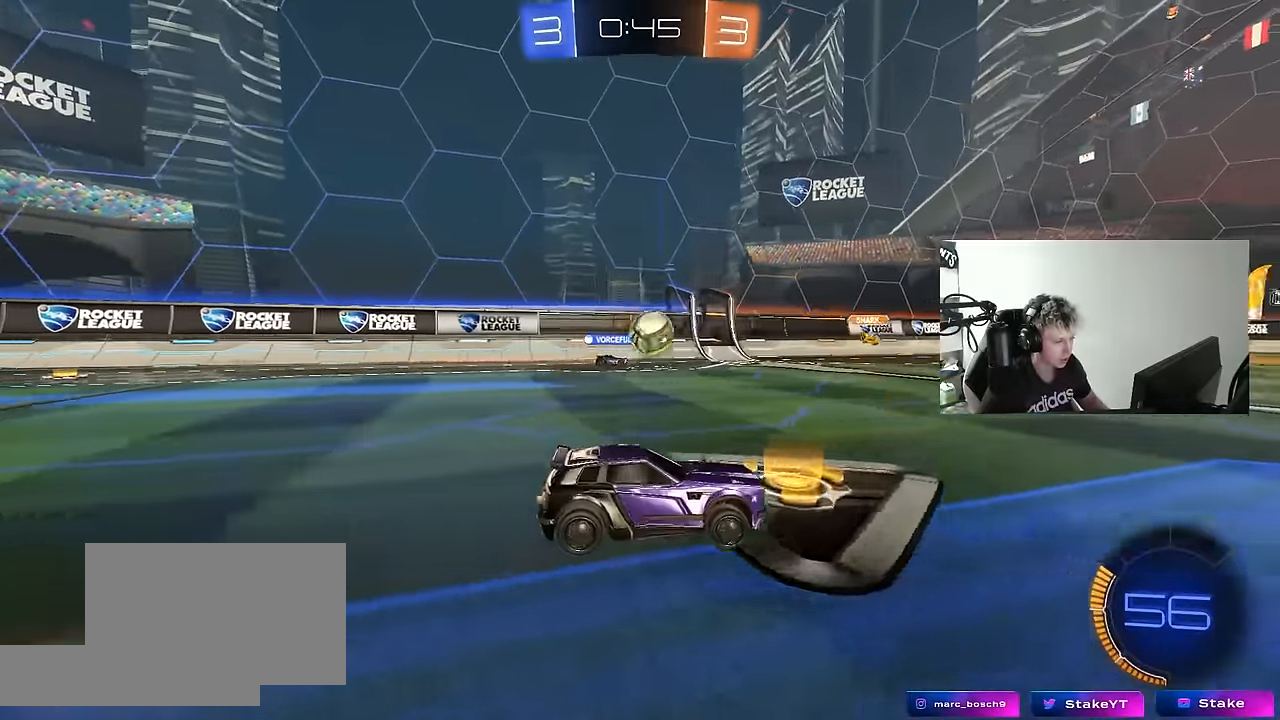
{"keys": ["w"], "mouse": [], "mouse_move": "still", "events": [[100, "d", "down"], [150, "mouse_left", "down"], [233, "d", "up"], [383, "mouse_left", "up"]]}
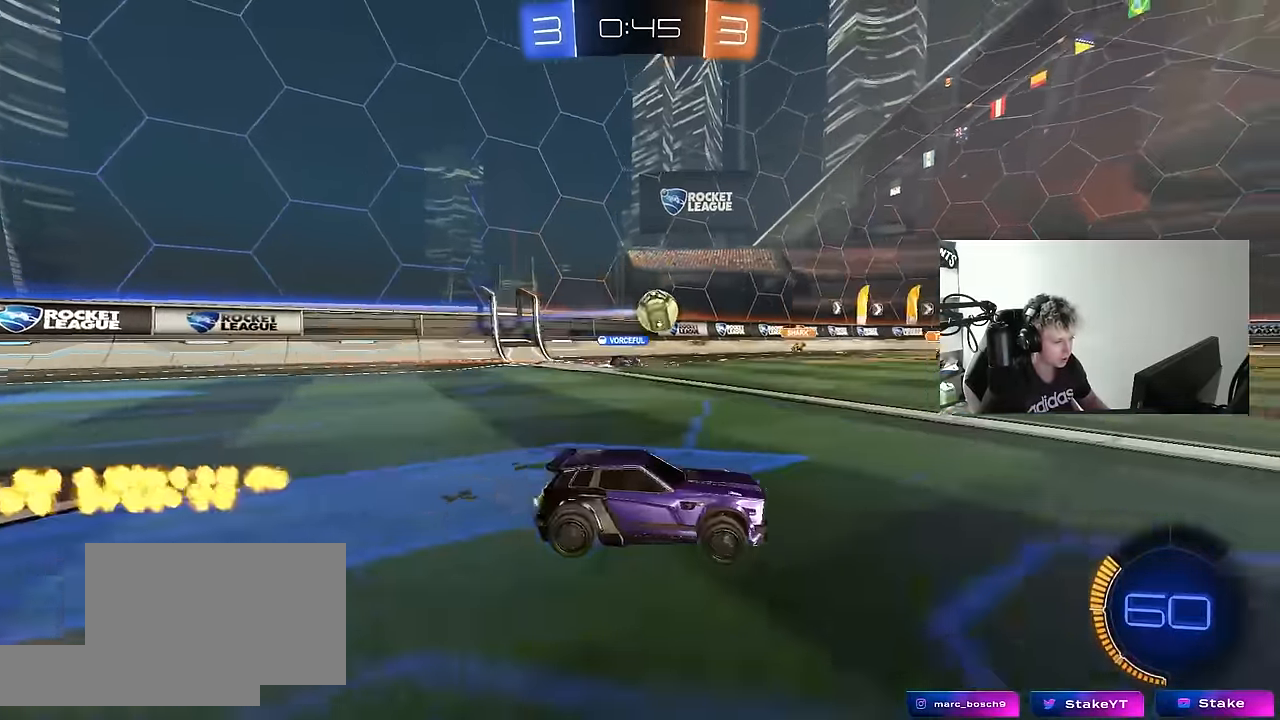
{"keys": ["w"], "mouse": [], "mouse_move": "still", "events": []}
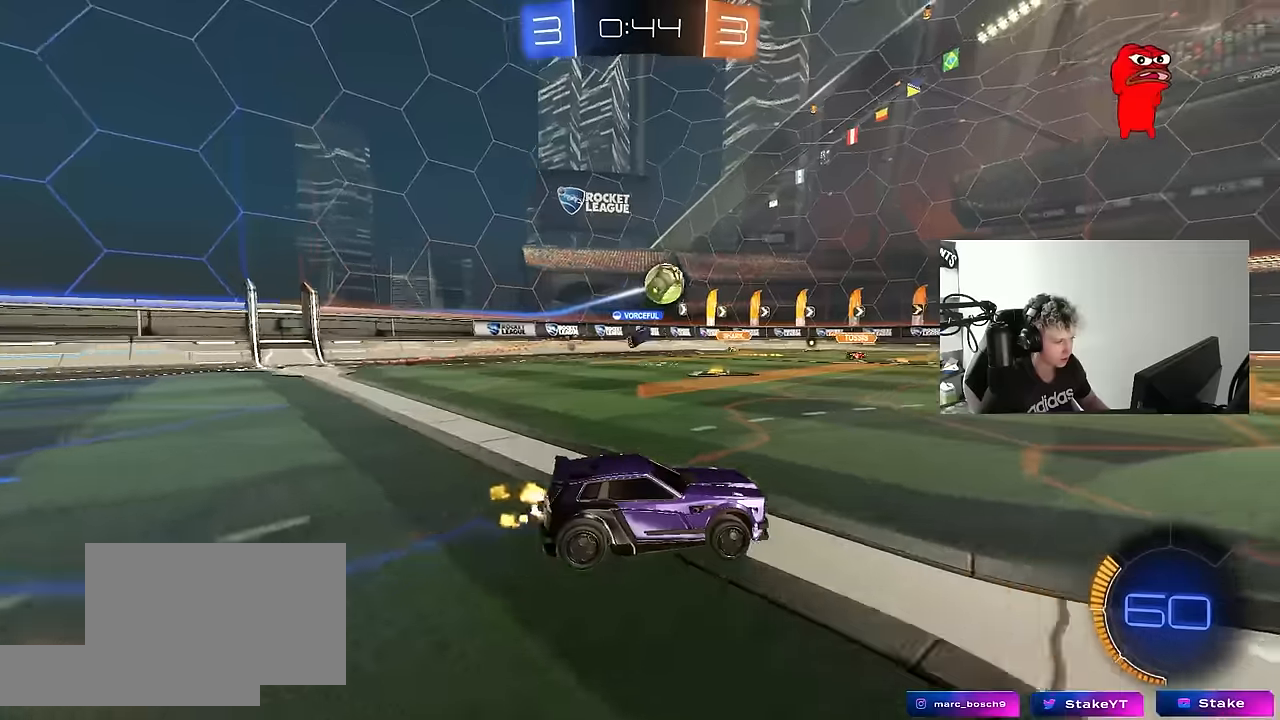
{"keys": ["w"], "mouse": ["left"], "mouse_move": "still", "events": [[83, "d", "down"], [183, "mouse_left", "down"], [316, "d", "up"]]}
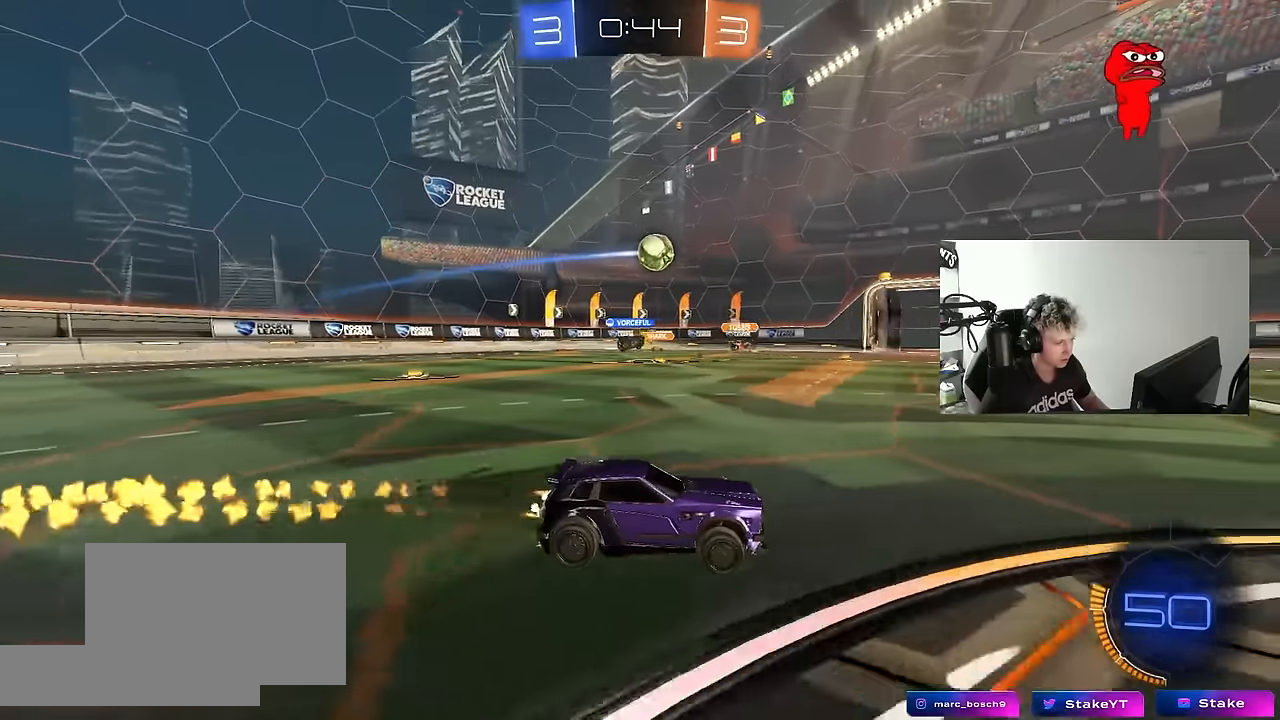
{"keys": ["w"], "mouse": [], "mouse_move": "still", "events": [[50, "a", "down"], [100, "mouse_left", "up"], [150, "a", "up"], [333, "d", "down"], [433, "d", "up"]]}
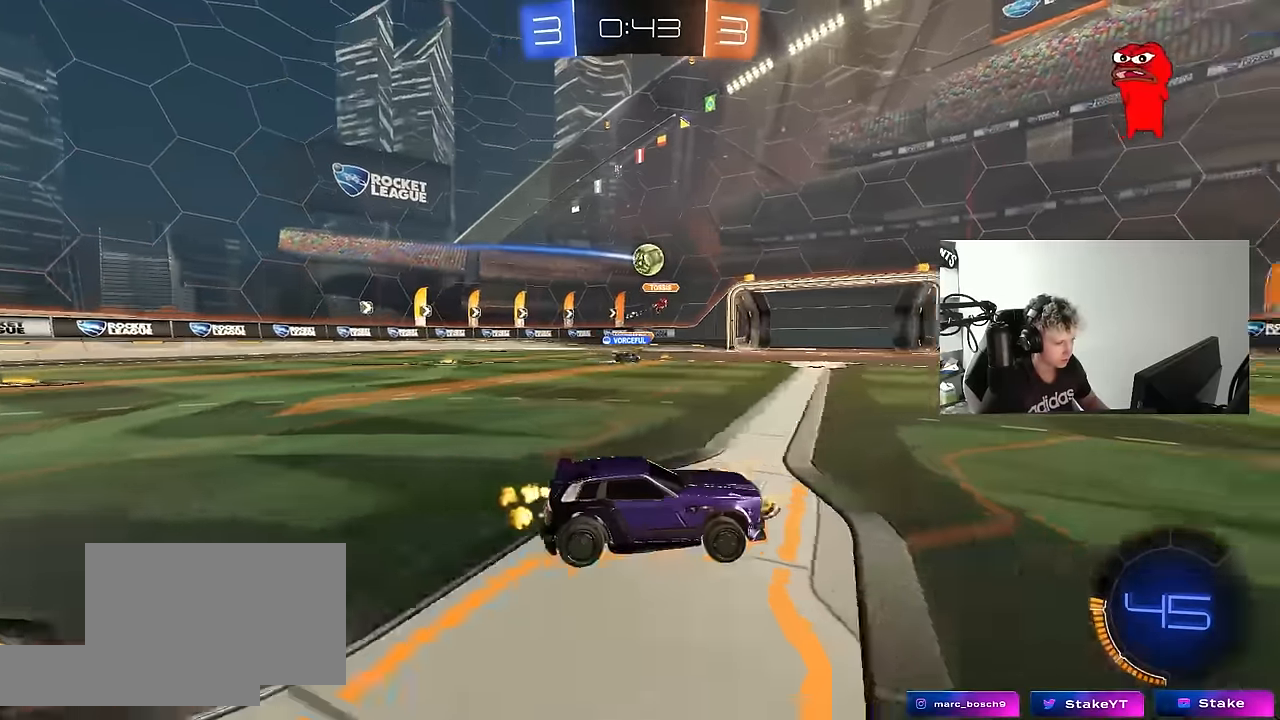
{"keys": ["w"], "mouse": [], "mouse_move": "still", "events": []}
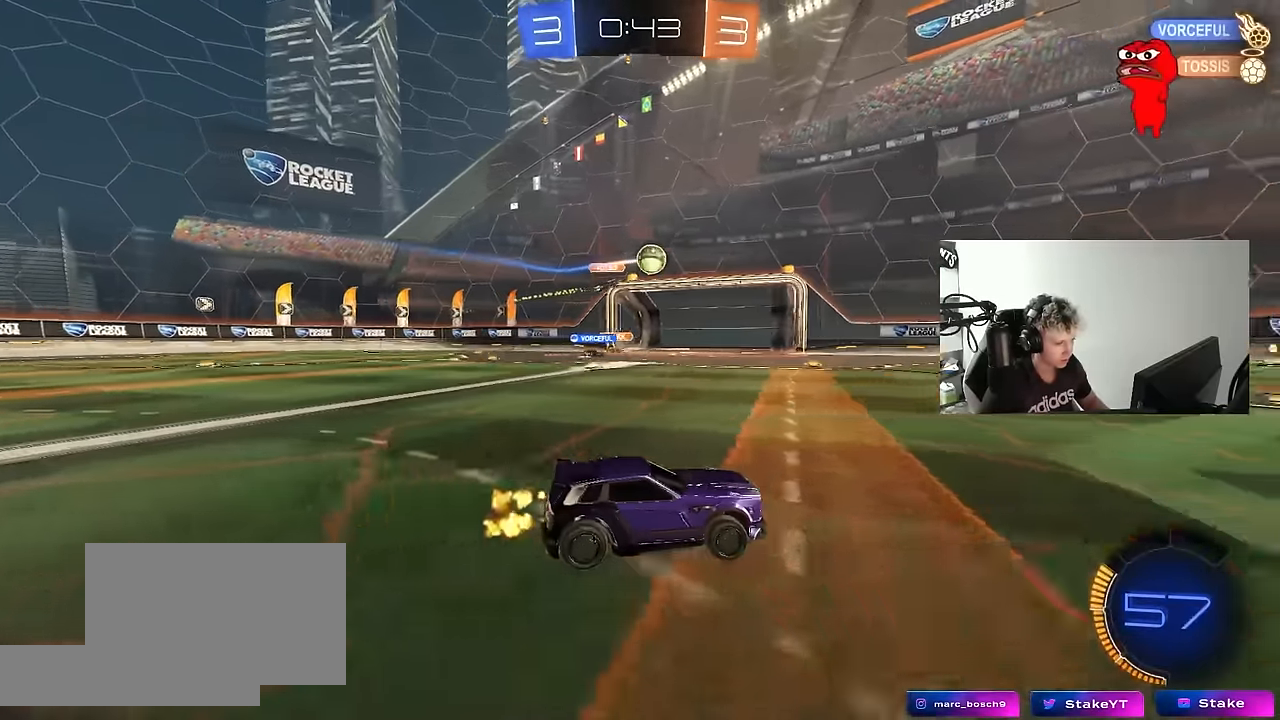
{"keys": ["d", "w"], "mouse": ["left"], "mouse_move": "still", "events": [[33, "d", "down"], [233, "d", "up"], [316, "mouse_left", "down"], [416, "d", "down"]]}
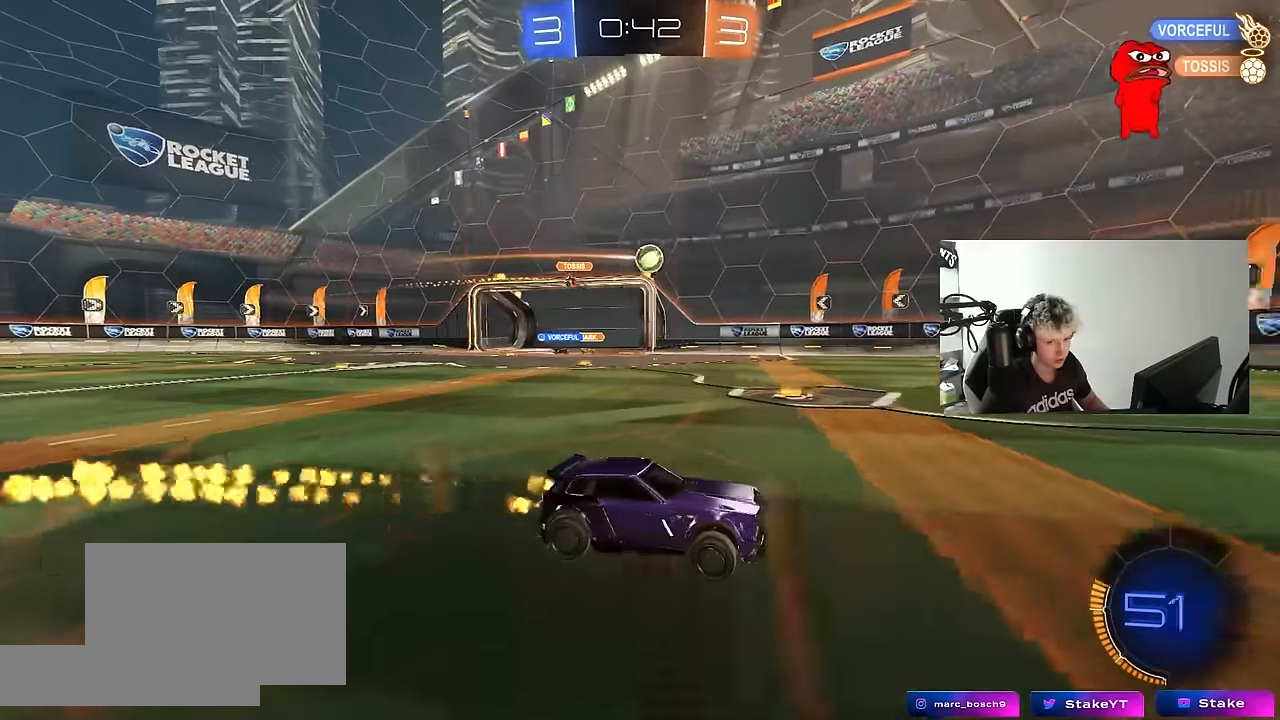
{"keys": ["w"], "mouse": [], "mouse_move": "still", "events": [[50, "d", "up"], [100, "mouse_left", "up"]]}
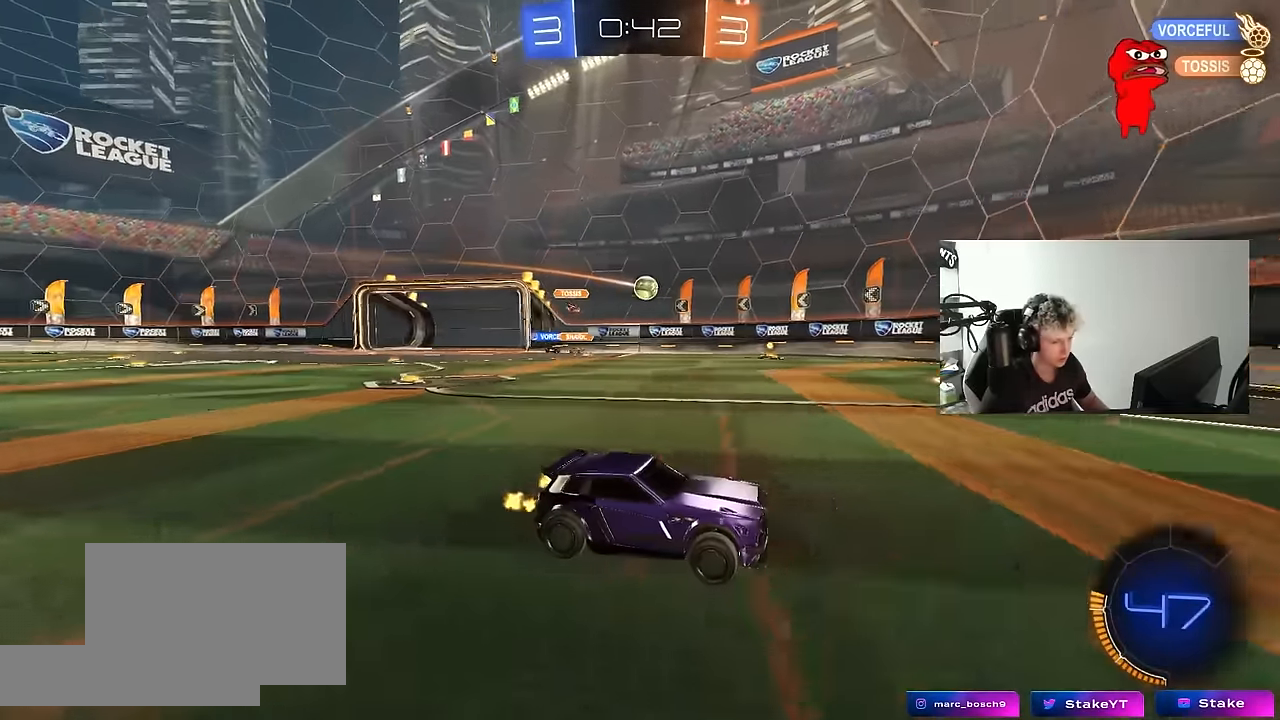
{"keys": ["d", "s"], "mouse": [], "mouse_move": "still", "events": [[66, "a", "down"], [116, "shift", "down"], [250, "shift", "up"], [400, "w", "up"], [450, "s", "down"], [483, "a", "up"], [483, "d", "down"]]}
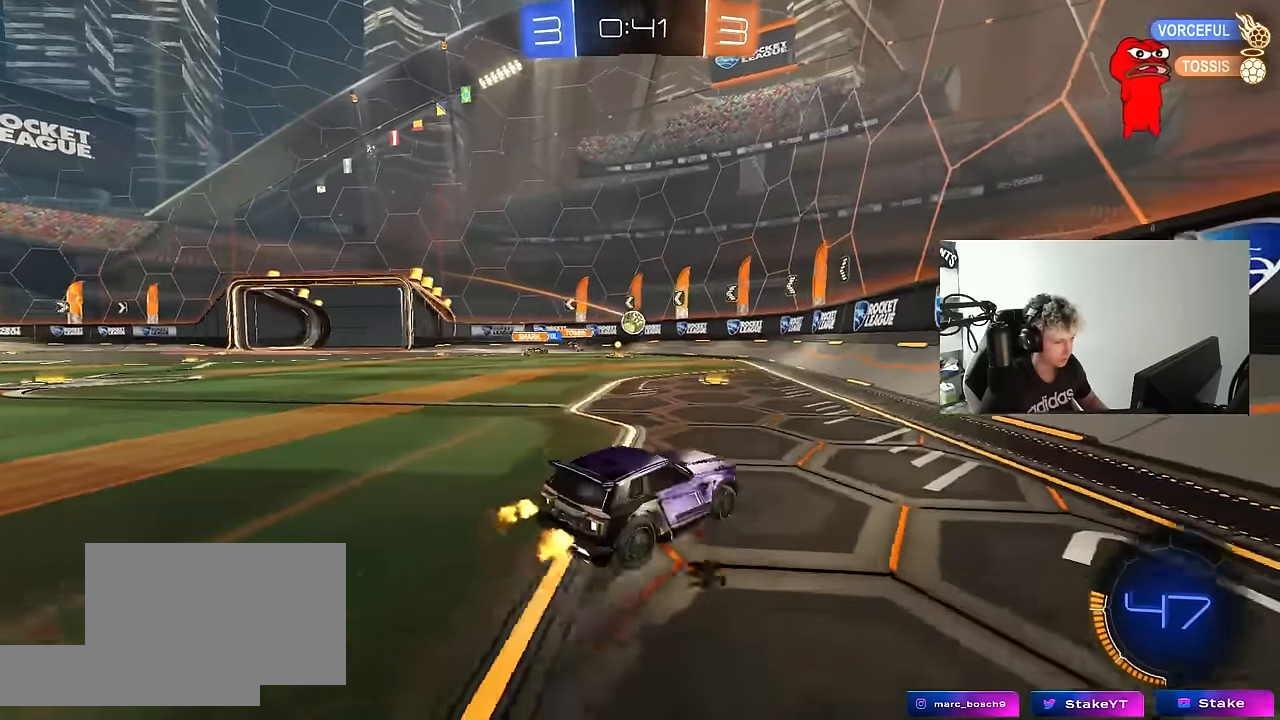
{"keys": ["a", "w"], "mouse": [], "mouse_move": "still", "events": [[133, "s", "up"], [366, "w", "down"], [500, "a", "down"], [500, "d", "up"]]}
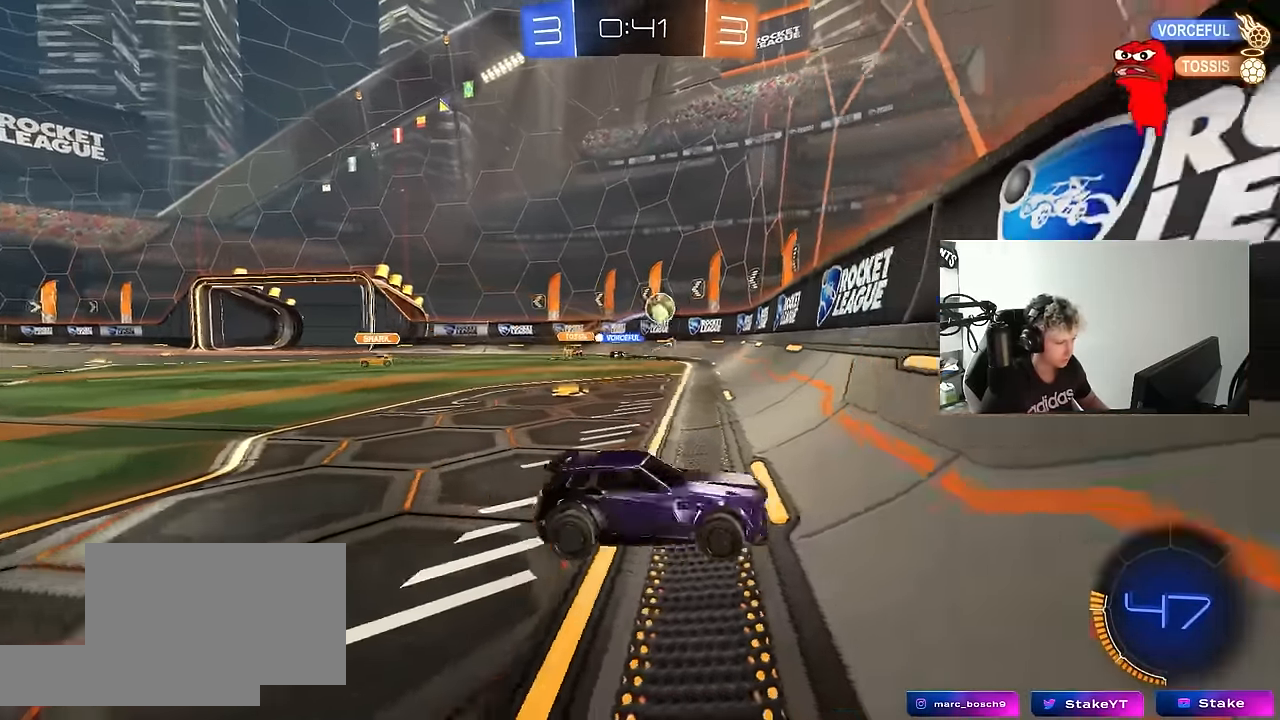
{"keys": ["d", "w"], "mouse": [], "mouse_move": "still", "events": [[50, "a", "up"], [50, "d", "down"], [200, "shift", "down"], [333, "shift", "up"]]}
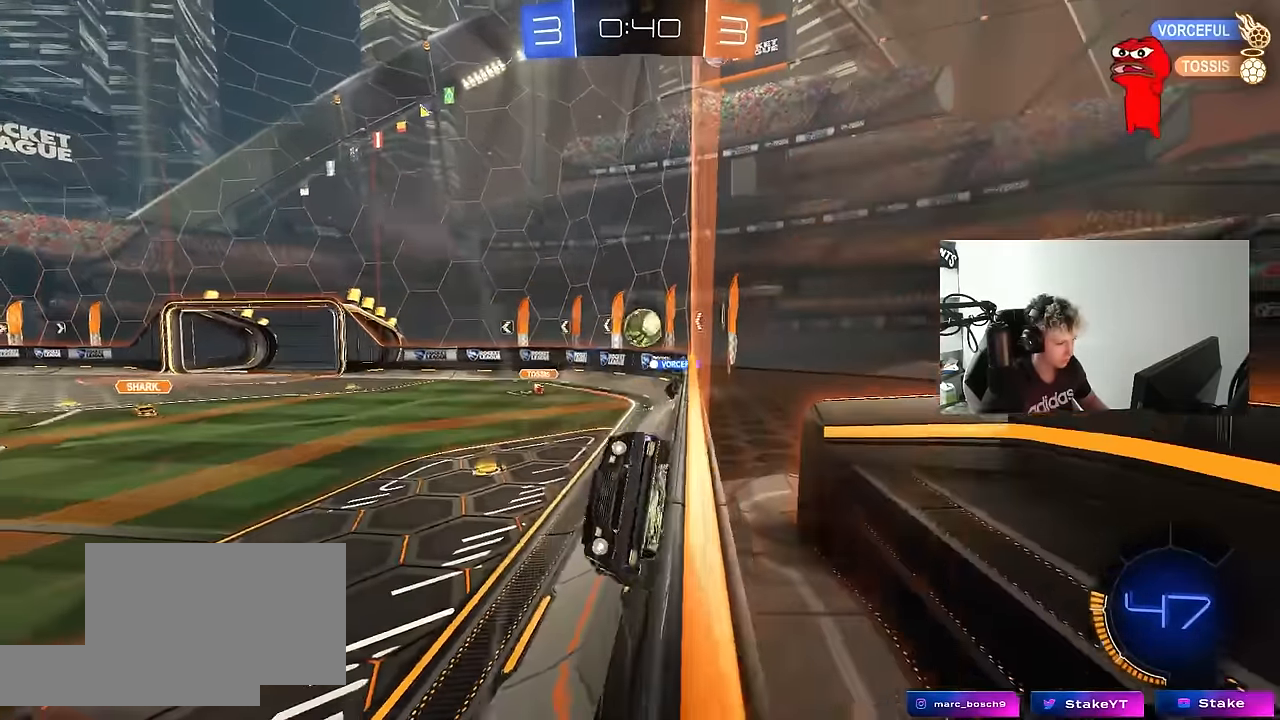
{"keys": ["w"], "mouse": ["left"], "mouse_move": "still", "events": [[16, "shift", "down"], [166, "d", "up"], [166, "shift", "up"], [483, "mouse_left", "down"]]}